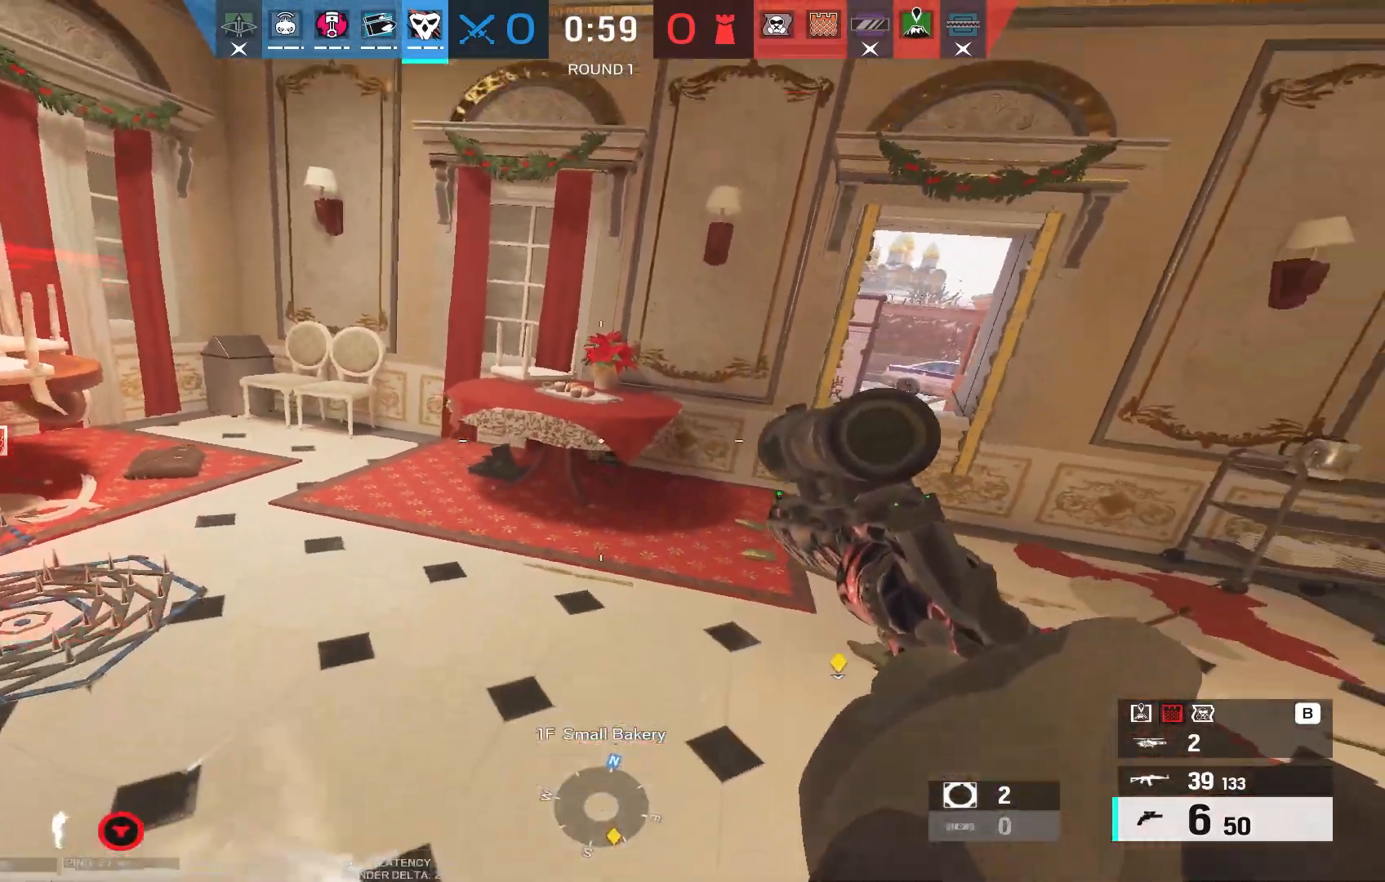
Gameplay with keyboard and mouse; each line is a JSON object with the keys and mouse buttons held at the frame after it. "events" lists presses ("down") and releases ("up") of "1", "2", "3", "4", "5", "a", "alt", "b", "c", "caps_lock", "ctrl", "d", "e", "f", "g", "q", "r", "s", "shift", "space", "super", "t", "tab", "tilde", "v", "w", "x", "z", "mouse_left", "mouse_wheel", "mouse_right", "mouse_mb4" and "mouse_mb5" between this image and that frame as [ms after this image, input, new state], when the widget could be followed in between. "mouse_left", "mouse_wheel", "mouse_right", "mouse_mb4", "mouse_mb5" = the "left", "wheel", "right", "mb4", "mb5" buttons of the "mouse" list. No other keys are recorded. "wheel" means that the mouse wheel is clicked or scrolled. Mouse movement is not recorded.
{"keys": [], "mouse": [], "events": [[200, "z", "down"], [300, "z", "up"], [417, "s", "up"]]}
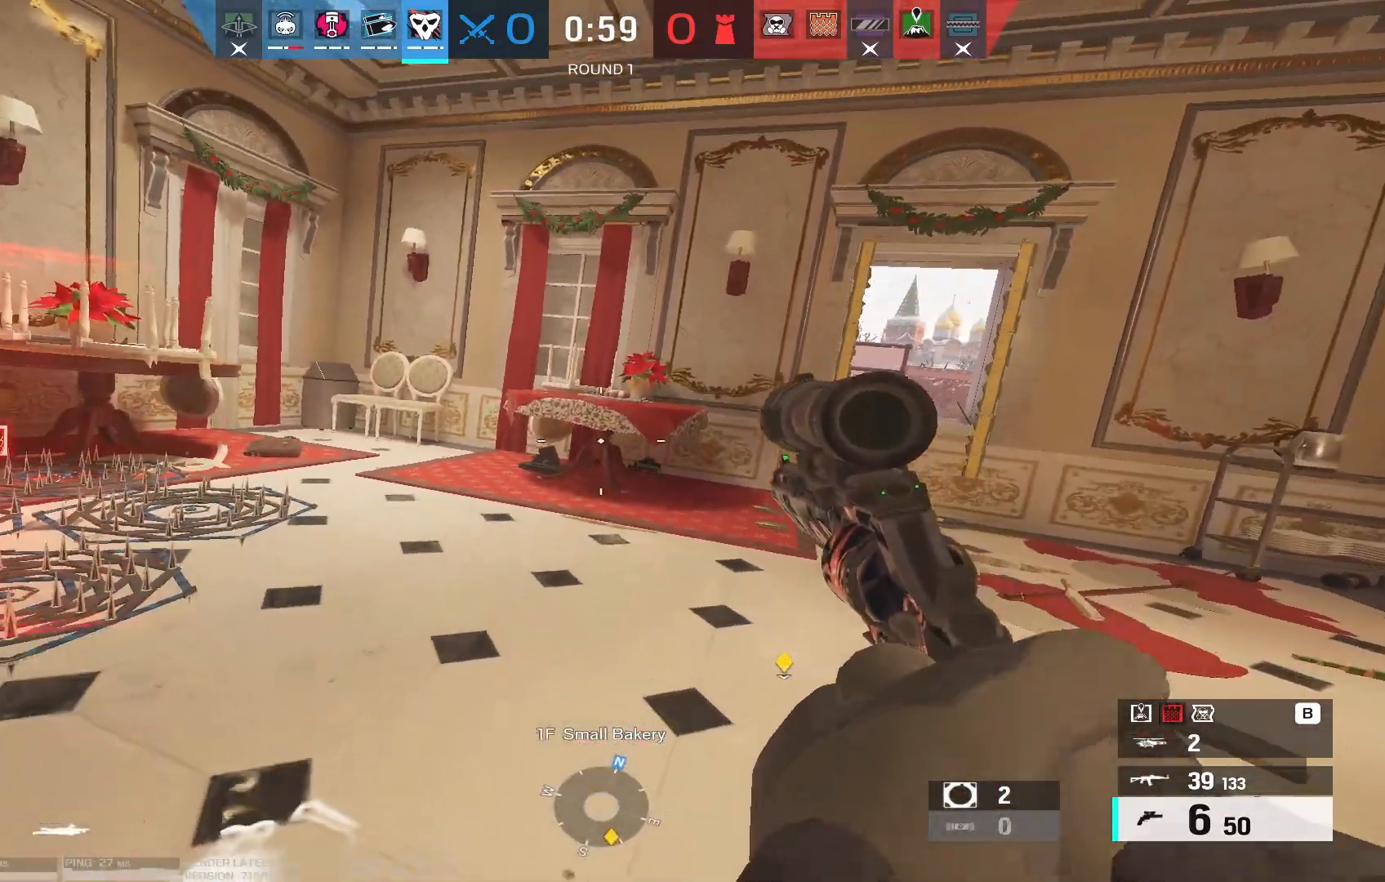
{"keys": [], "mouse": ["right"], "events": [[433, "mouse_right", "down"]]}
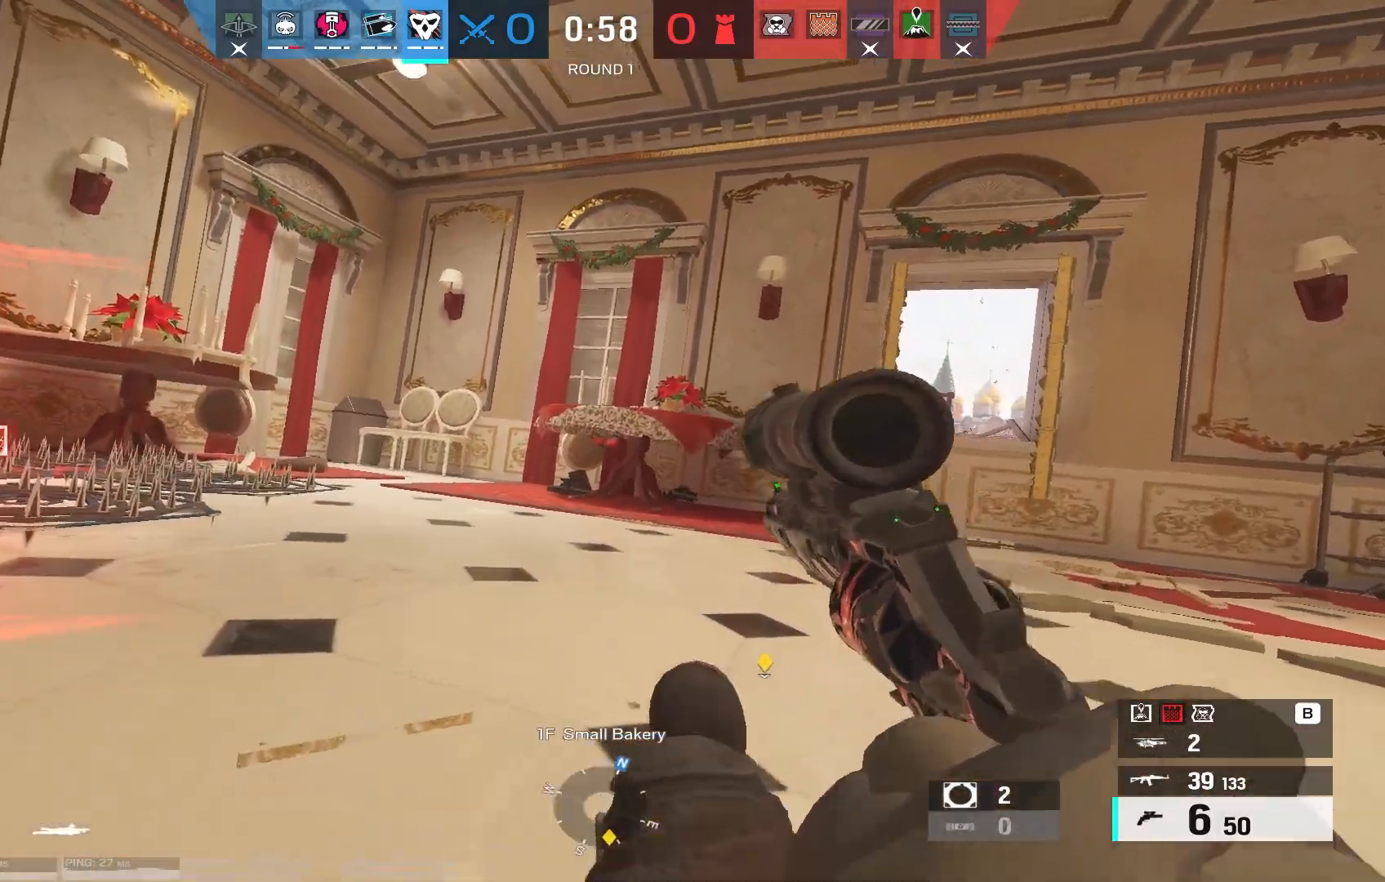
{"keys": [], "mouse": ["right"], "events": []}
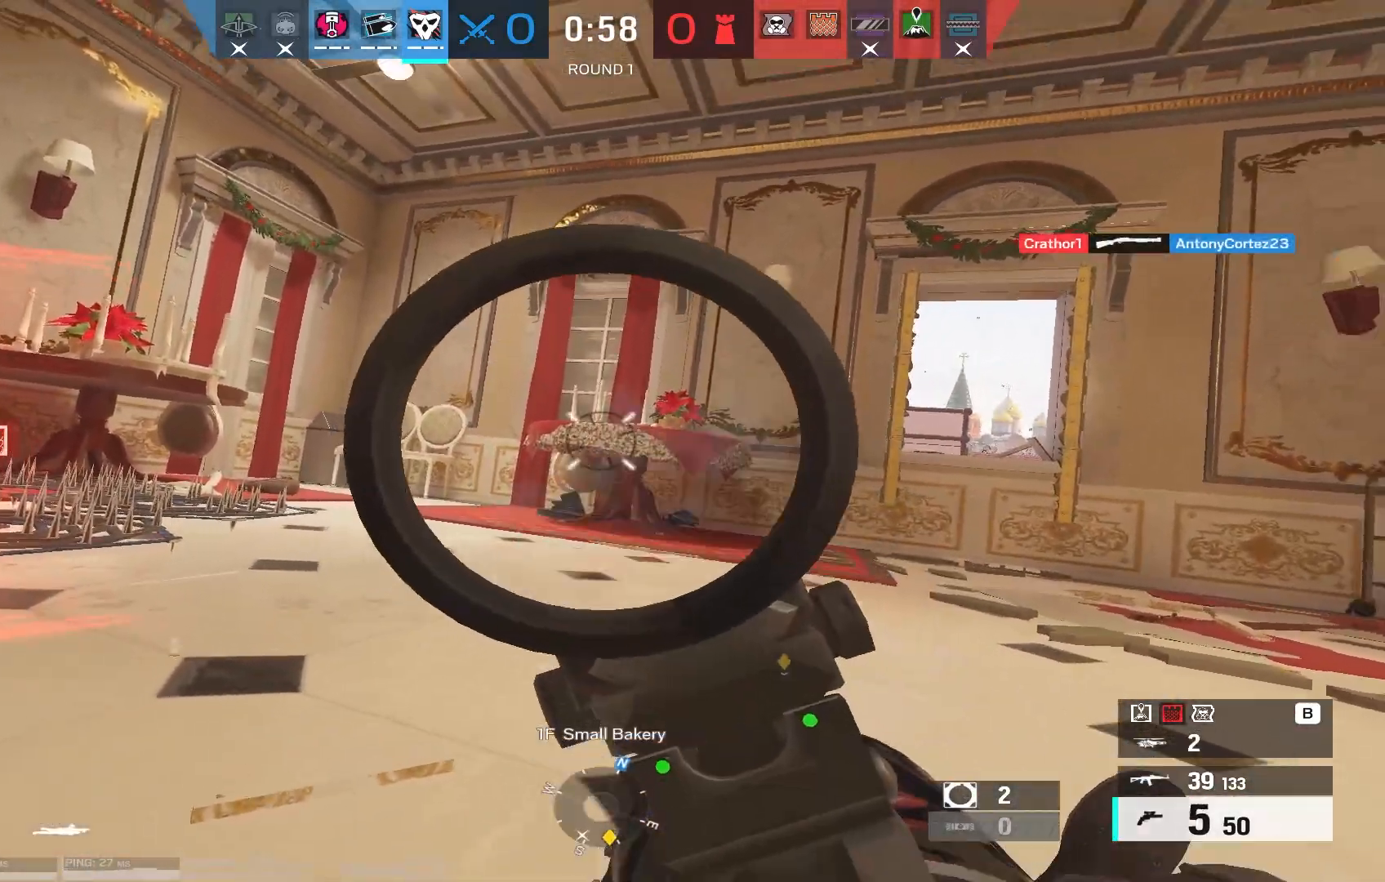
{"keys": ["d", "s"], "mouse": [], "events": [[100, "d", "down"], [117, "ctrl", "down"], [200, "mouse_right", "up"], [233, "ctrl", "up"], [367, "s", "down"]]}
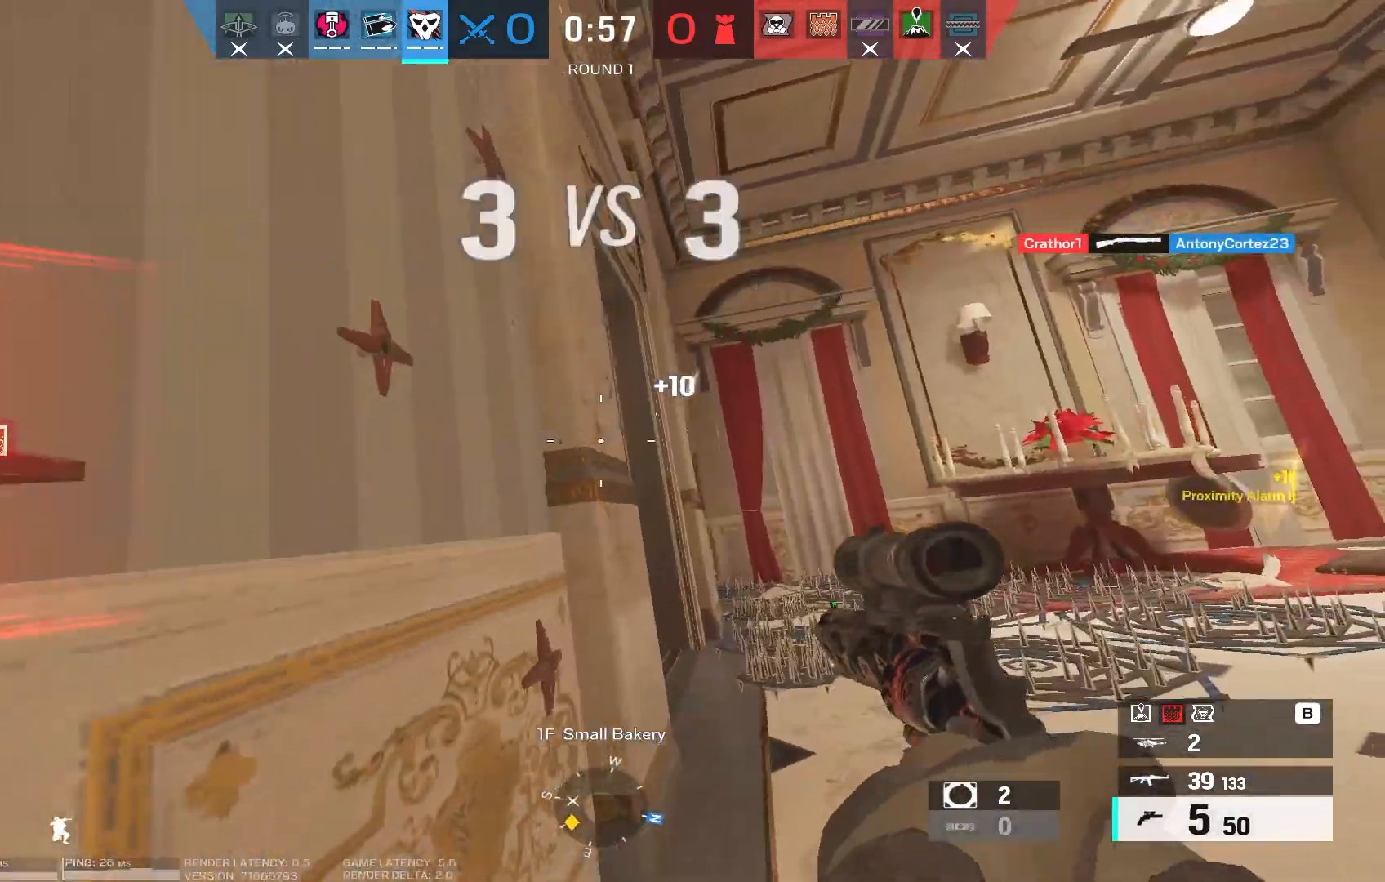
{"keys": ["d"], "mouse": [], "events": [[250, "s", "up"], [317, "ctrl", "down"], [417, "ctrl", "up"]]}
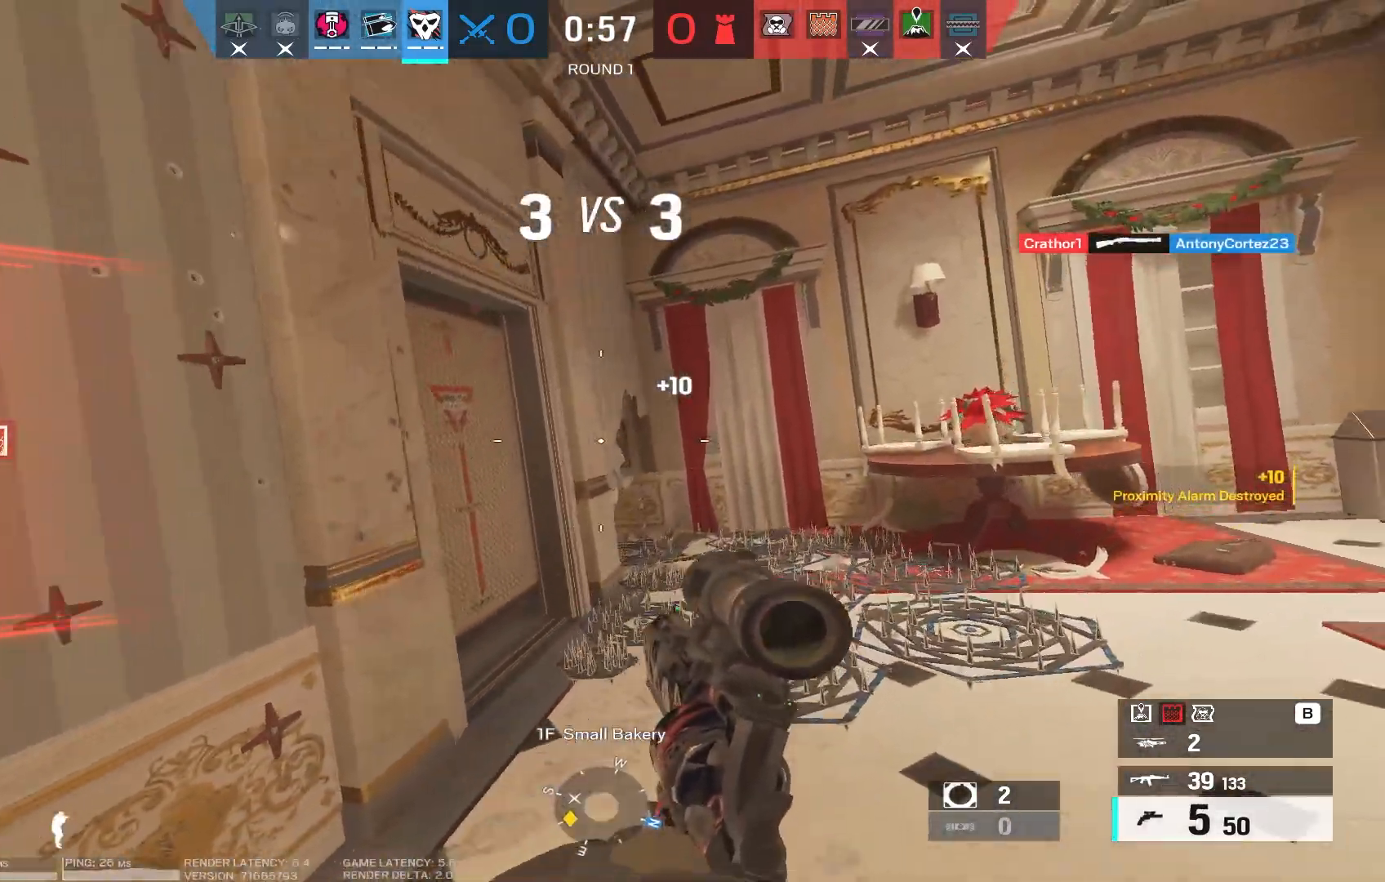
{"keys": ["d", "w"], "mouse": [], "events": [[250, "w", "down"], [317, "mouse_right", "down"], [483, "mouse_right", "up"]]}
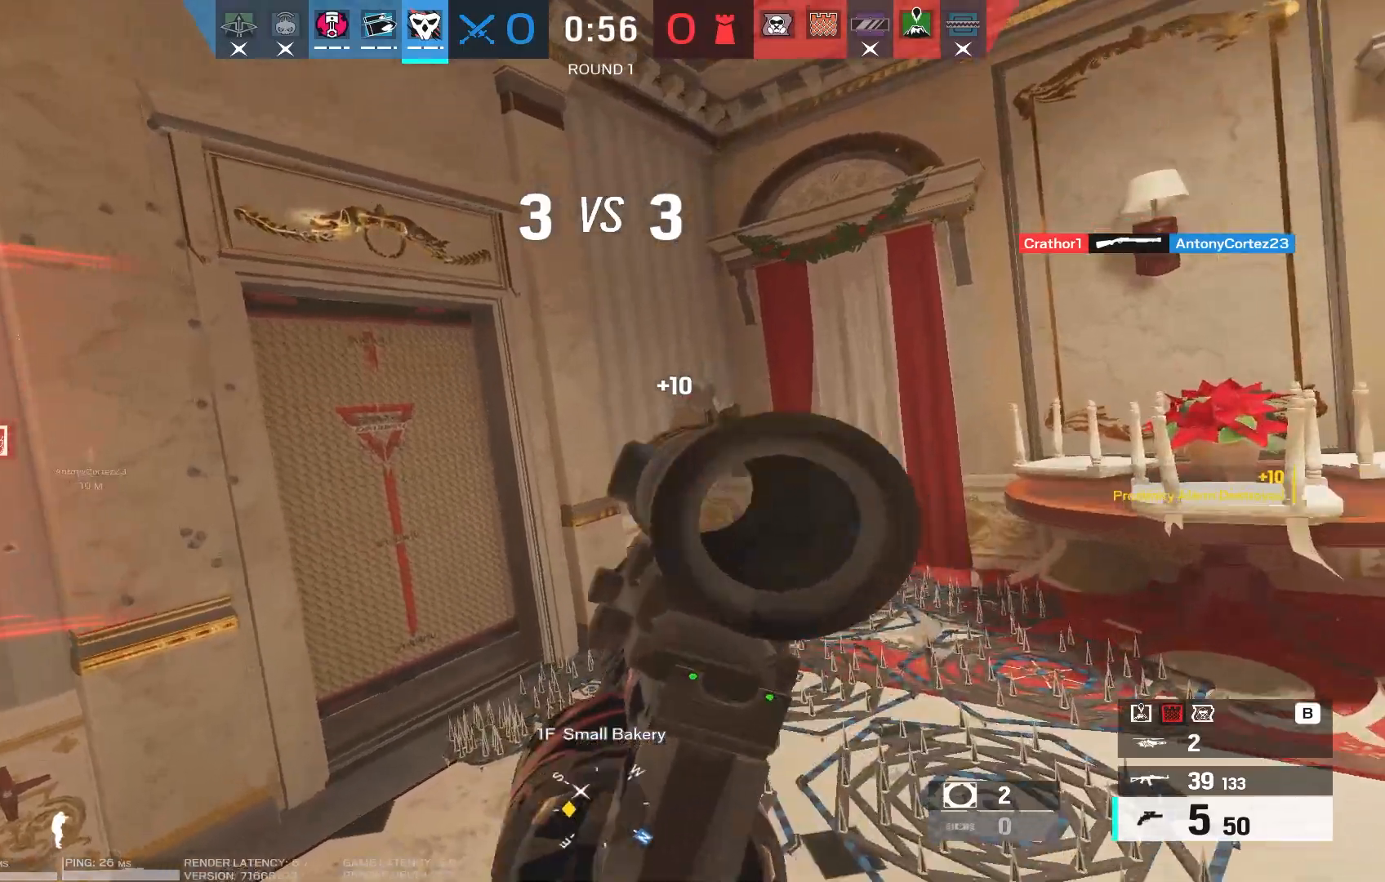
{"keys": ["d", "s"], "mouse": ["right"], "events": [[17, "w", "up"], [267, "mouse_right", "down"], [467, "s", "down"]]}
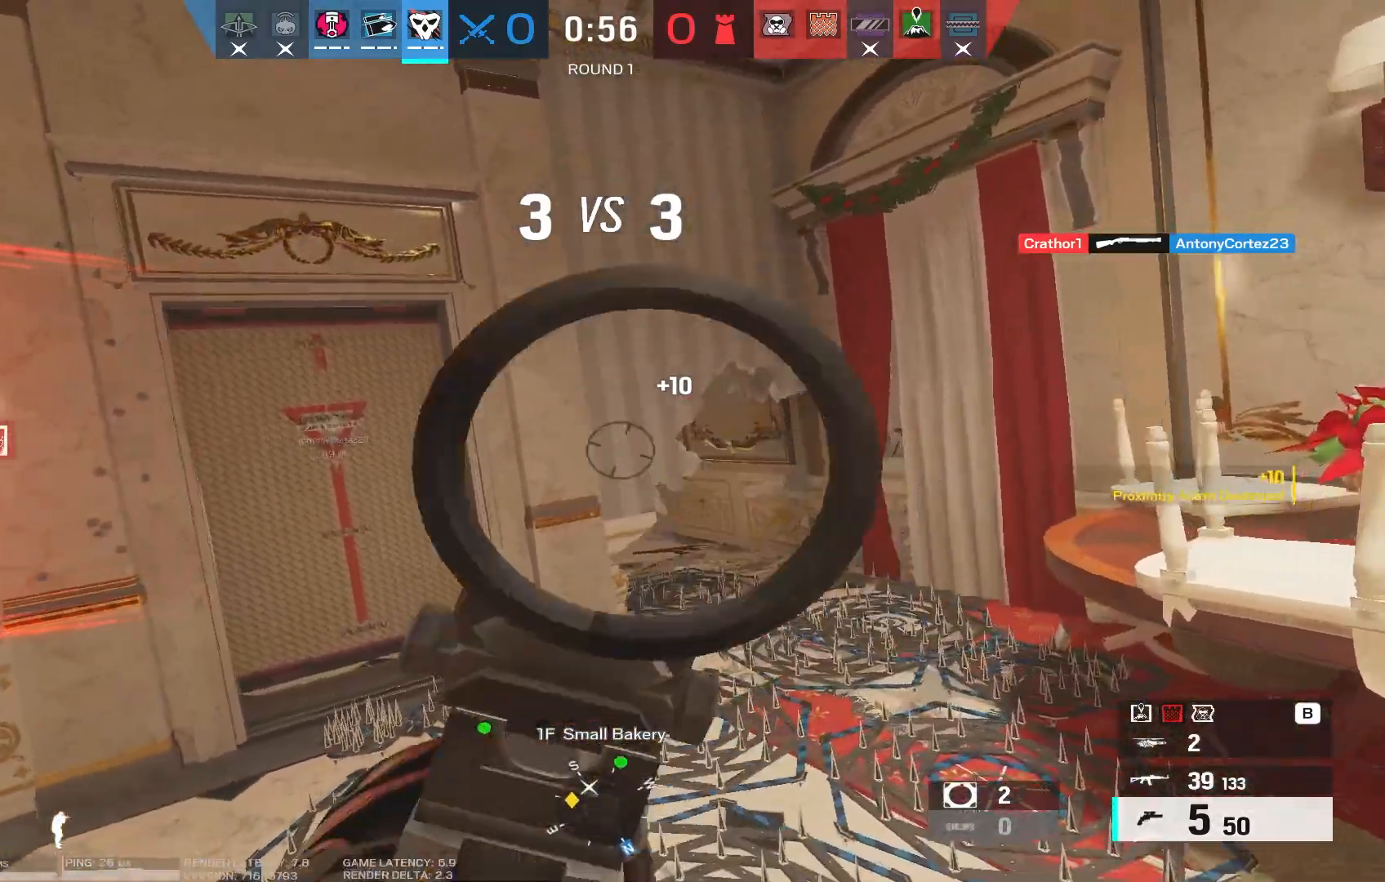
{"keys": ["d"], "mouse": ["right"], "events": [[50, "ctrl", "down"], [183, "ctrl", "up"], [267, "s", "up"]]}
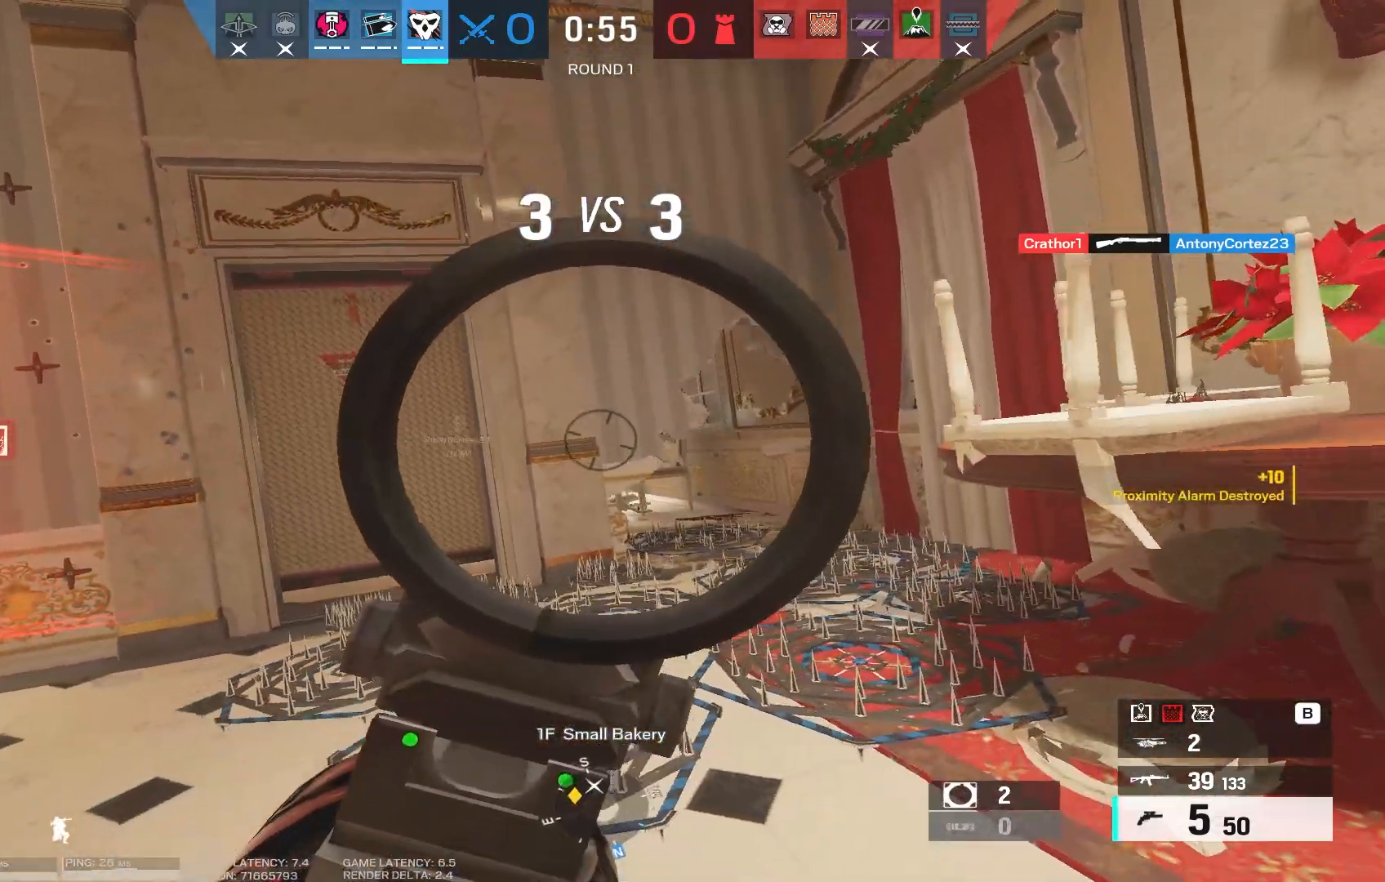
{"keys": ["d", "s"], "mouse": ["right"], "events": [[183, "s", "down"]]}
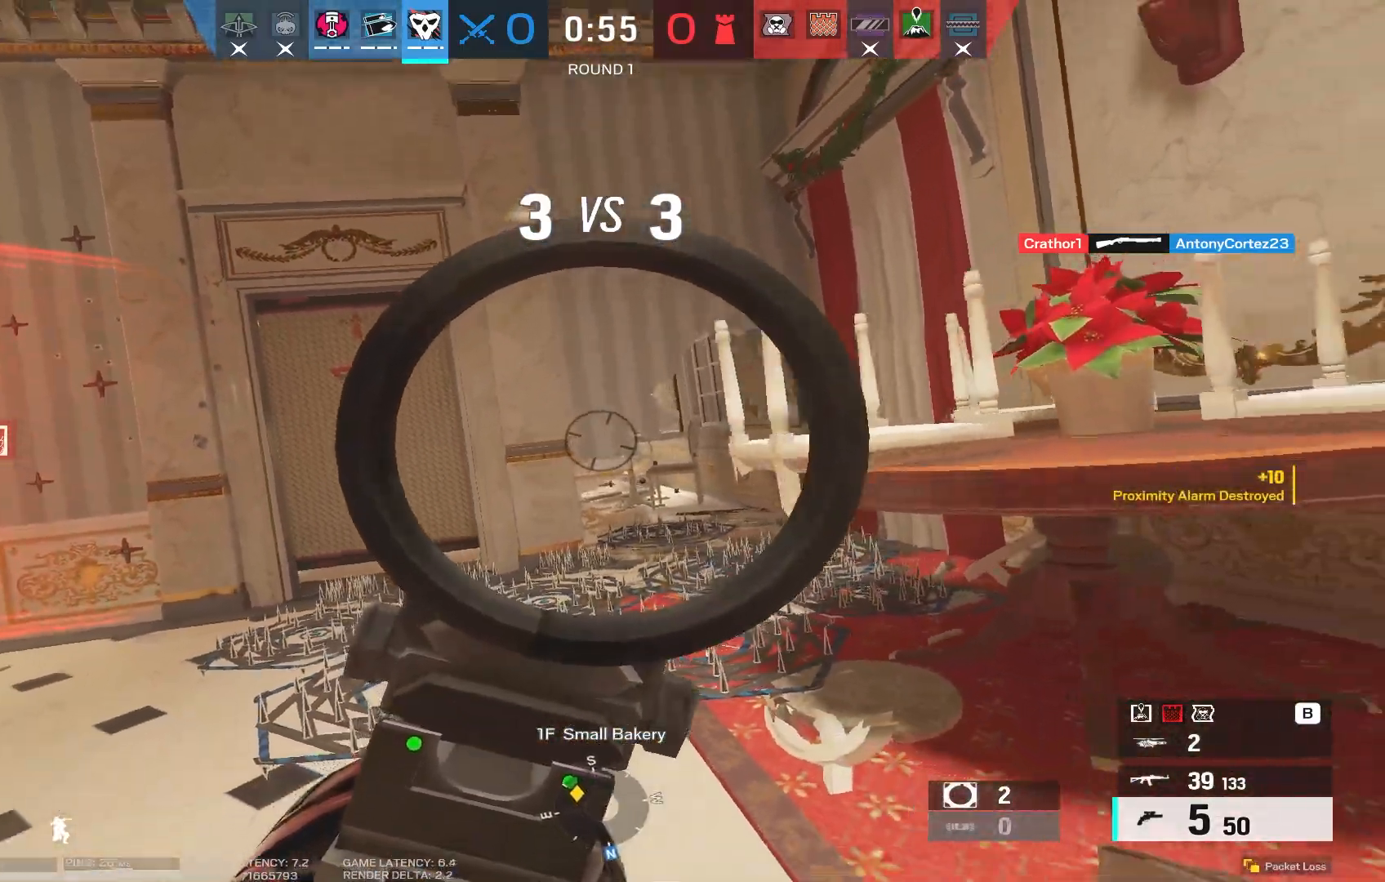
{"keys": ["d"], "mouse": ["right"], "events": [[33, "s", "up"]]}